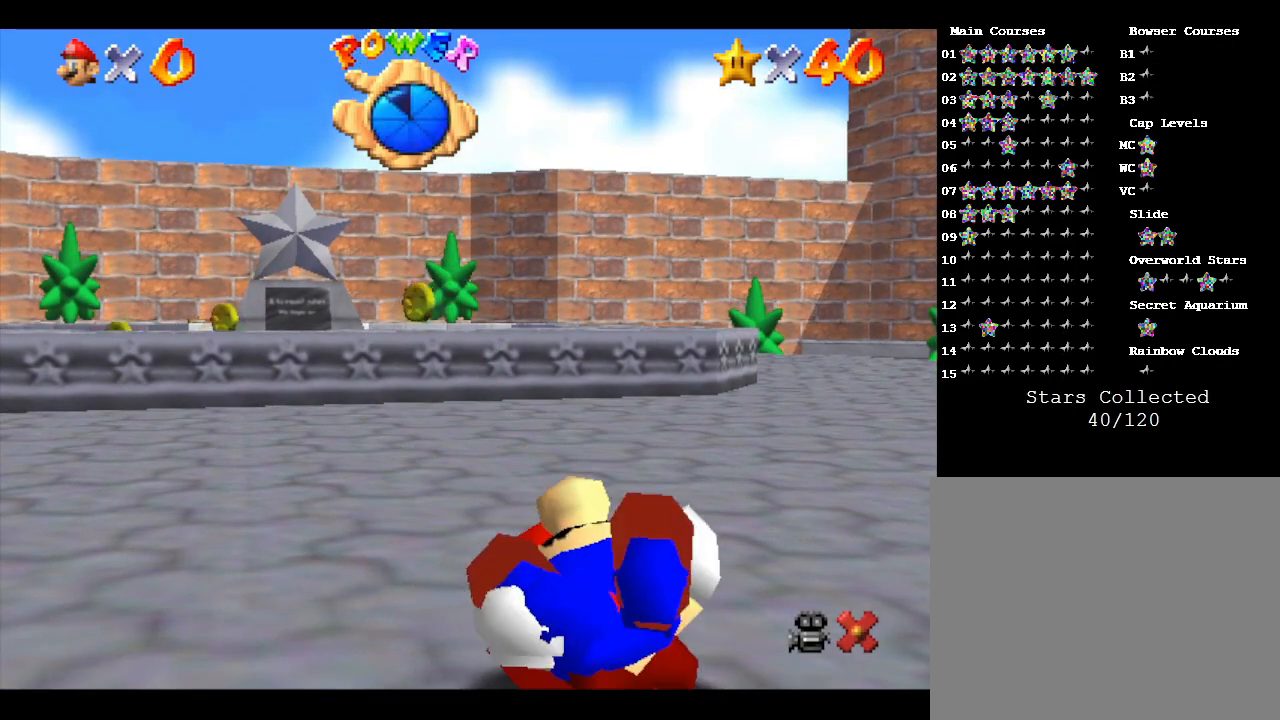
Gameplay with a controller (Nintendo layout); each line is a JSON object with the inputs held at the frame after it. "events" lists button and stick changes between this image and that frame as [ms after this image, input, new state], when the widget could be followed in between. Not read: L3 R3.
{"buttons": [], "left_stick": "up-left", "events": [[417, "left_stick", "up-left"]]}
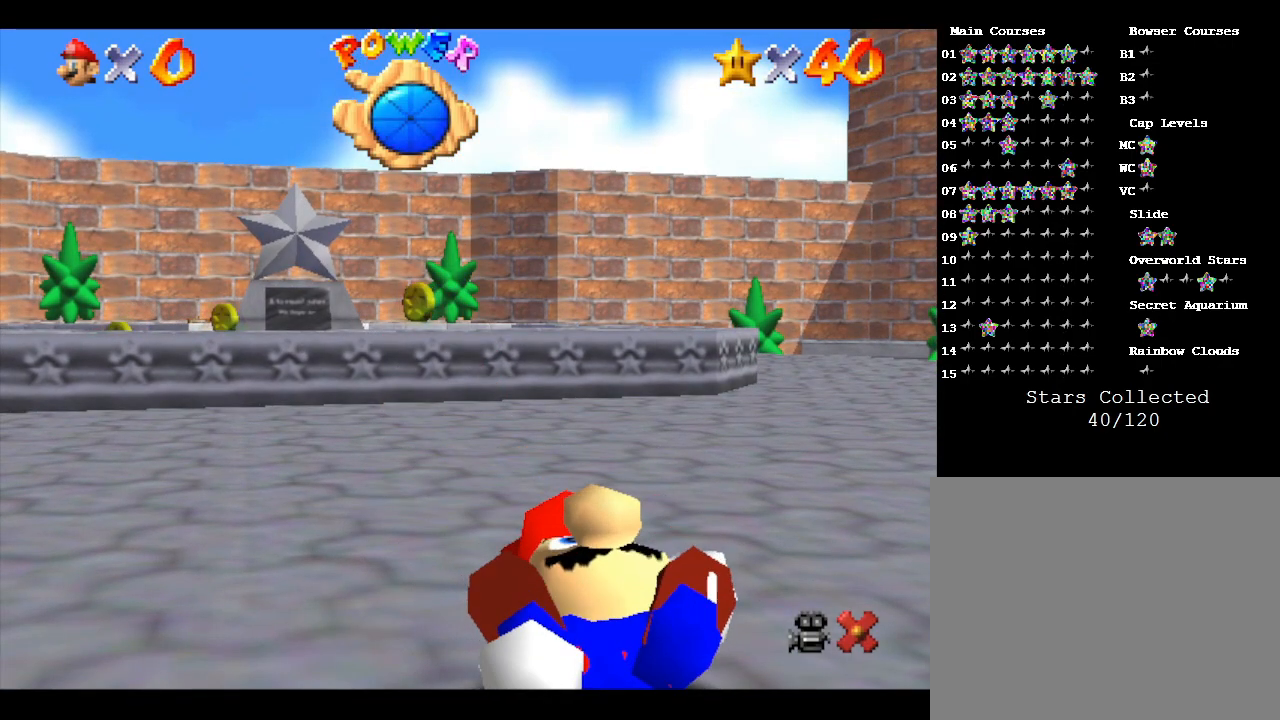
{"buttons": [], "left_stick": "up-left", "events": []}
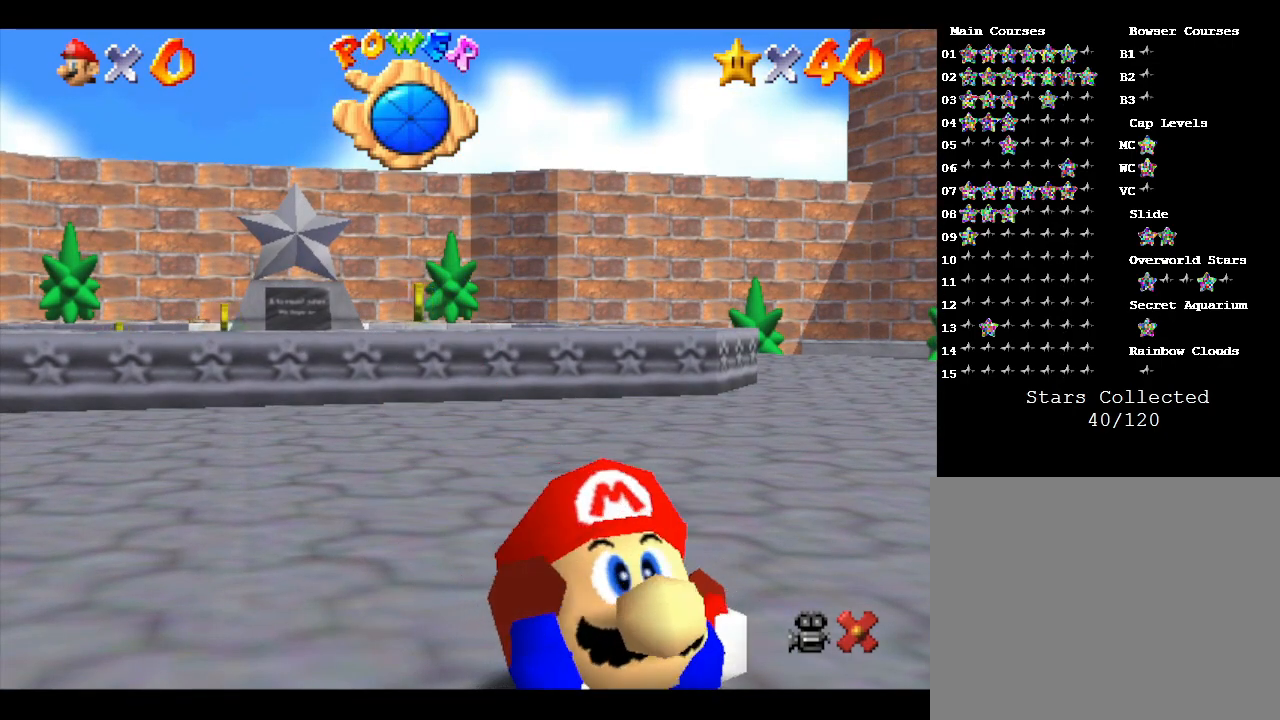
{"buttons": [], "left_stick": "up-left", "events": []}
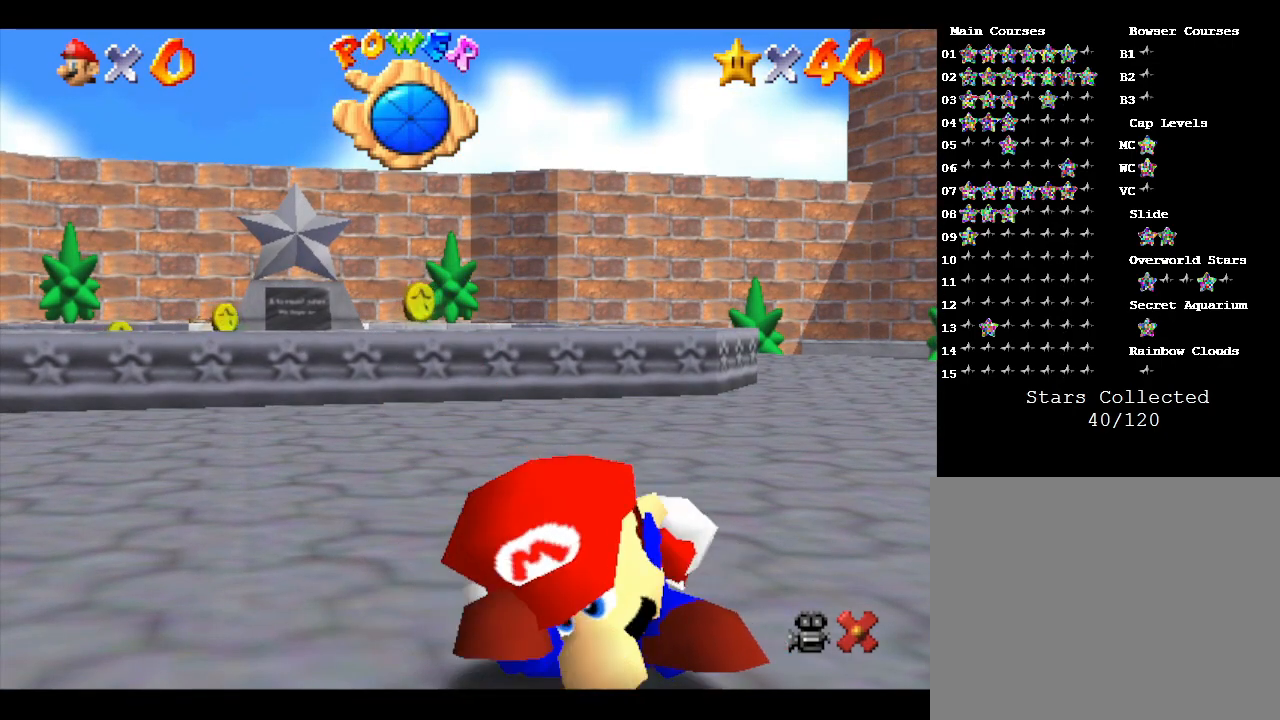
{"buttons": [], "left_stick": "up-left", "events": []}
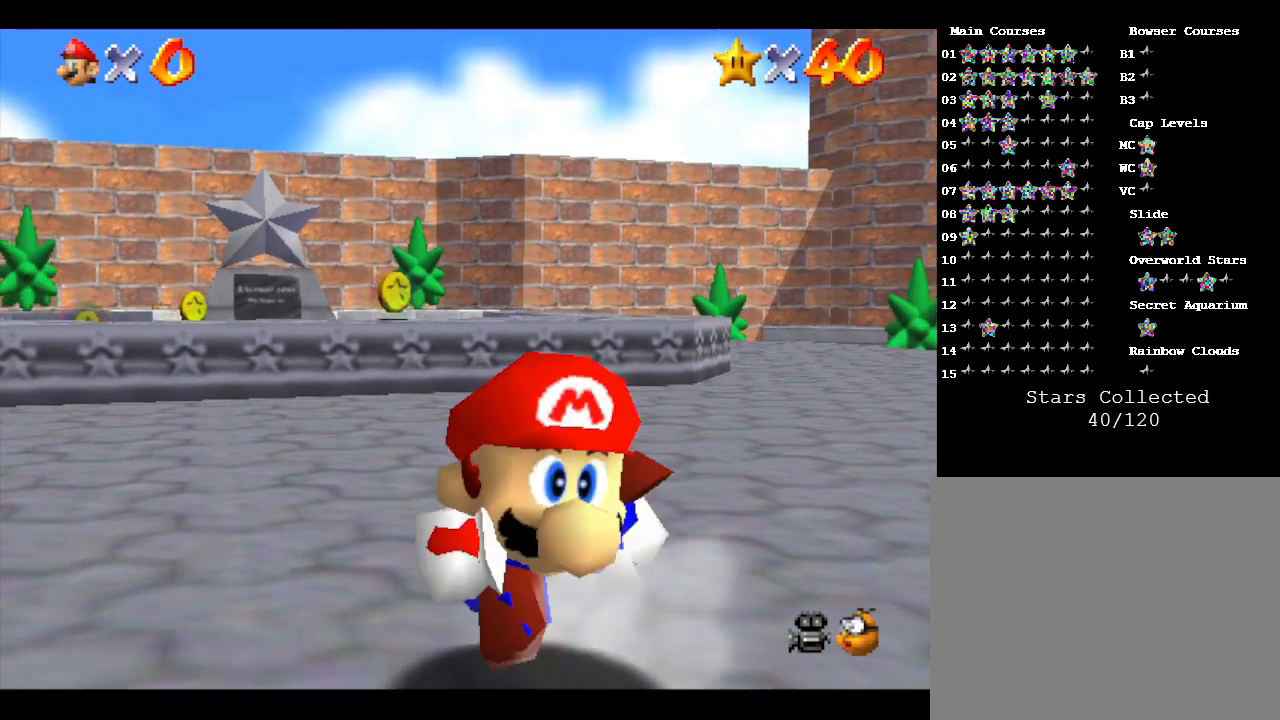
{"buttons": [], "left_stick": "up-left", "events": [[283, "A", "down"], [350, "A", "up"]]}
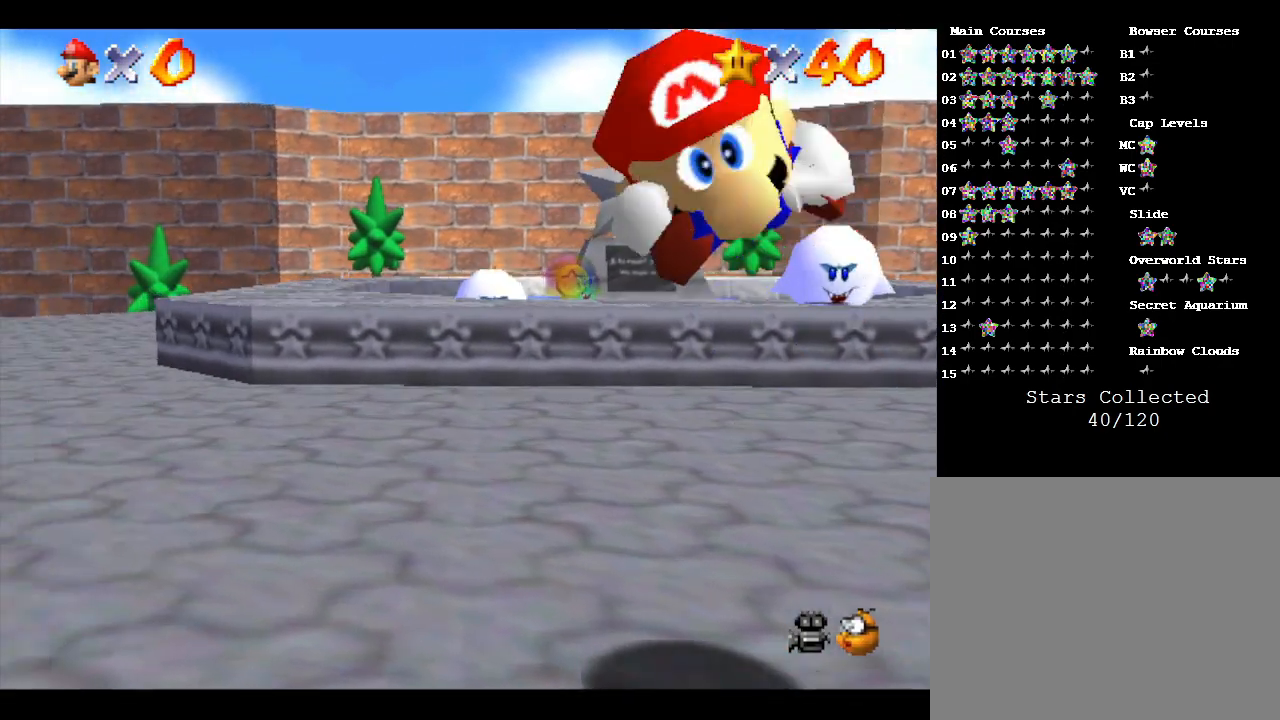
{"buttons": [], "left_stick": "up-left", "events": [[350, "A", "down"], [450, "A", "up"]]}
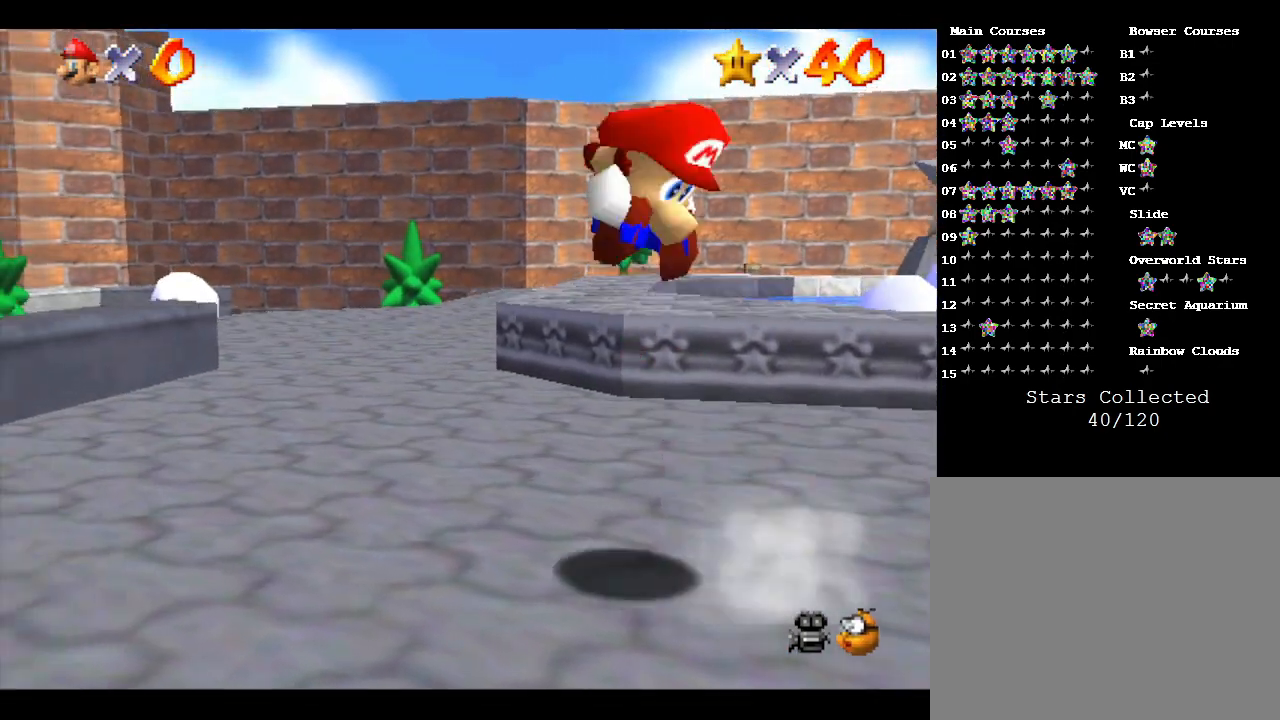
{"buttons": [], "left_stick": "up", "events": [[33, "left_stick", "up"]]}
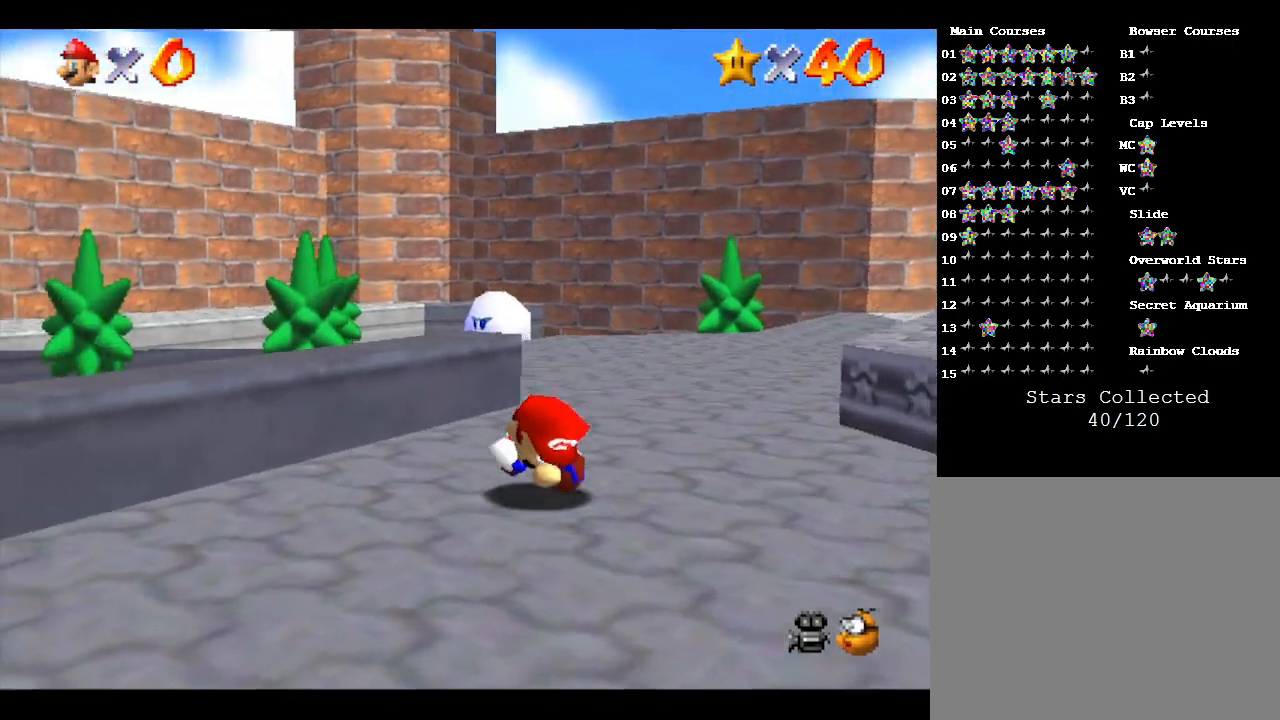
{"buttons": ["A"], "left_stick": "up-right", "events": [[33, "A", "down"], [350, "left_stick", "up-right"]]}
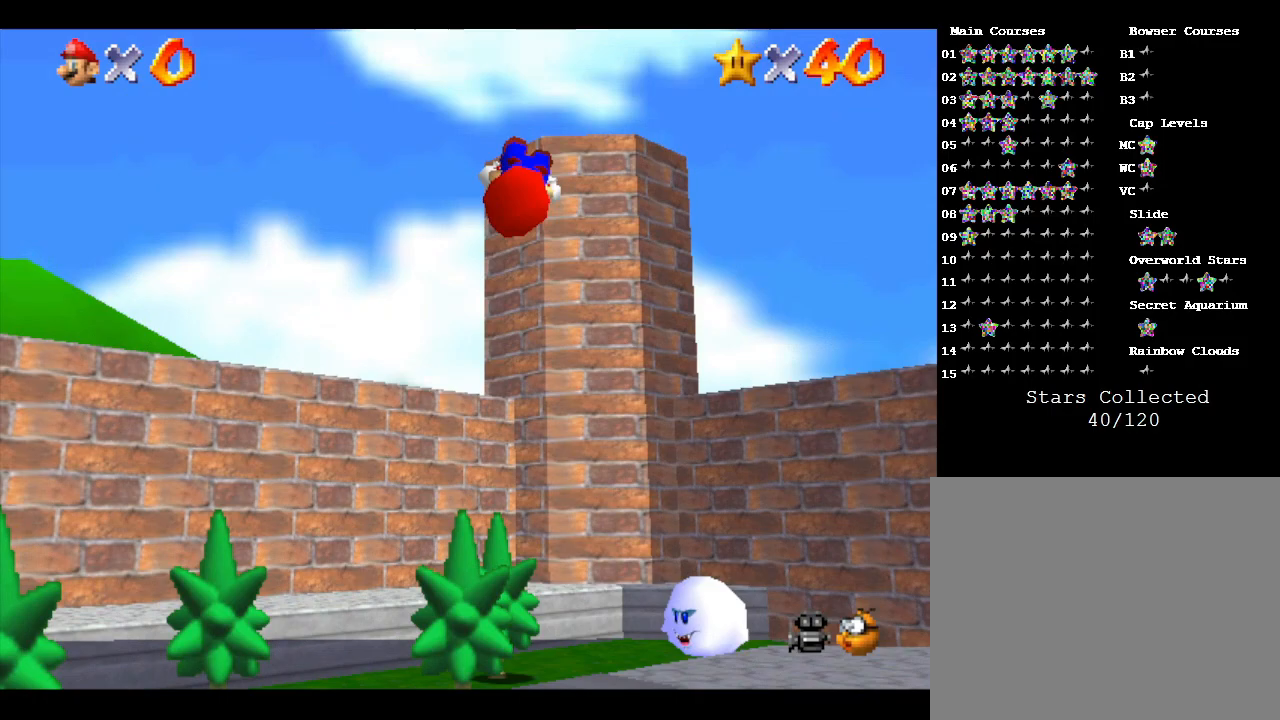
{"buttons": [], "left_stick": "up-right", "events": [[450, "A", "up"]]}
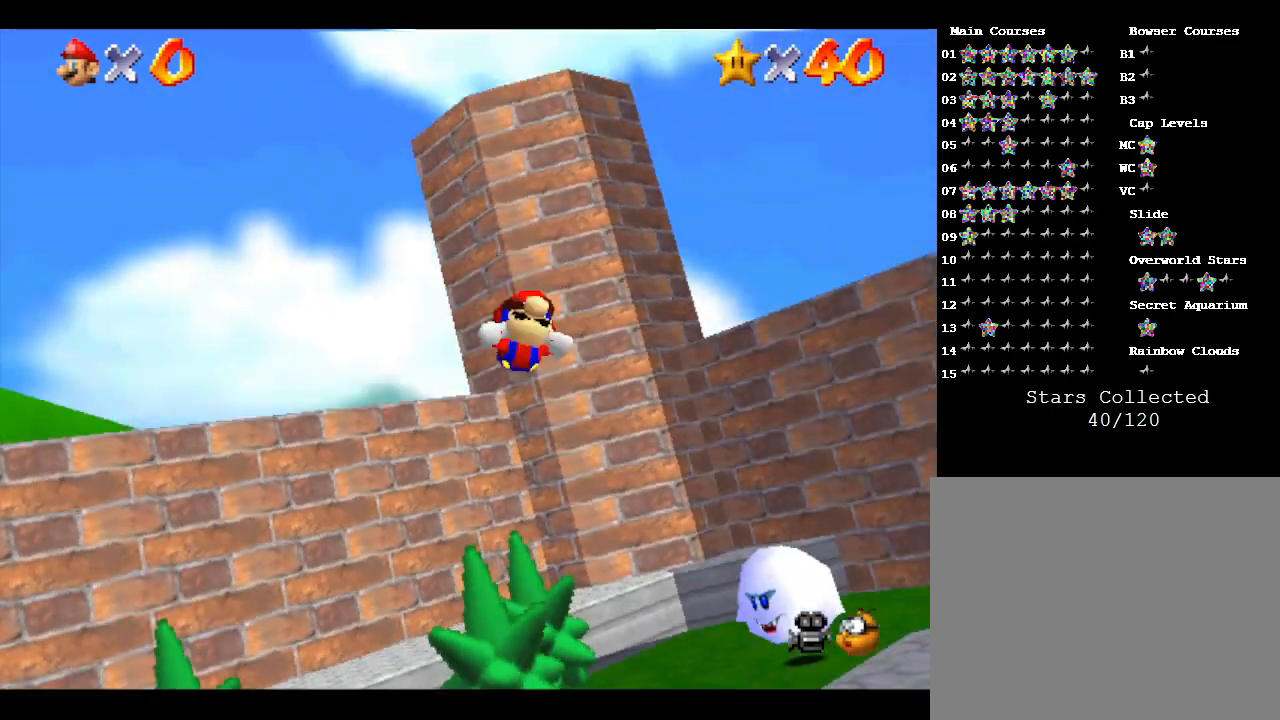
{"buttons": [], "left_stick": "up-right", "events": []}
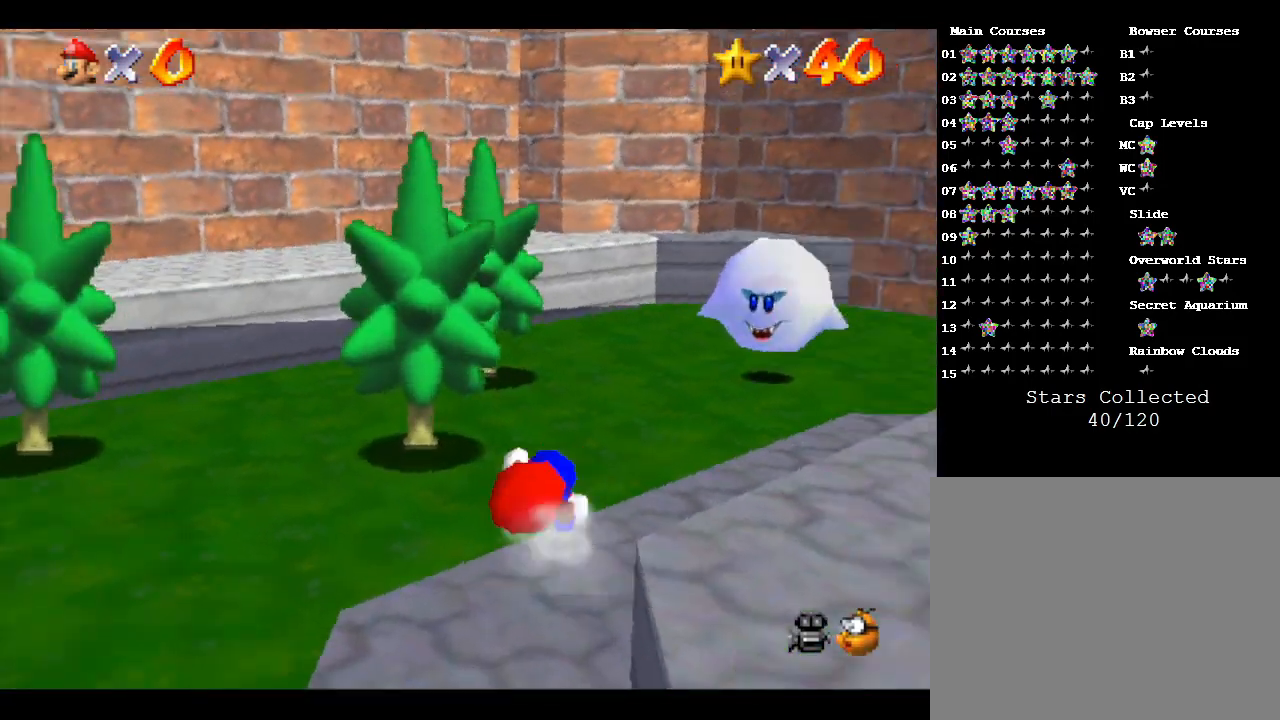
{"buttons": [], "left_stick": "up-right", "events": []}
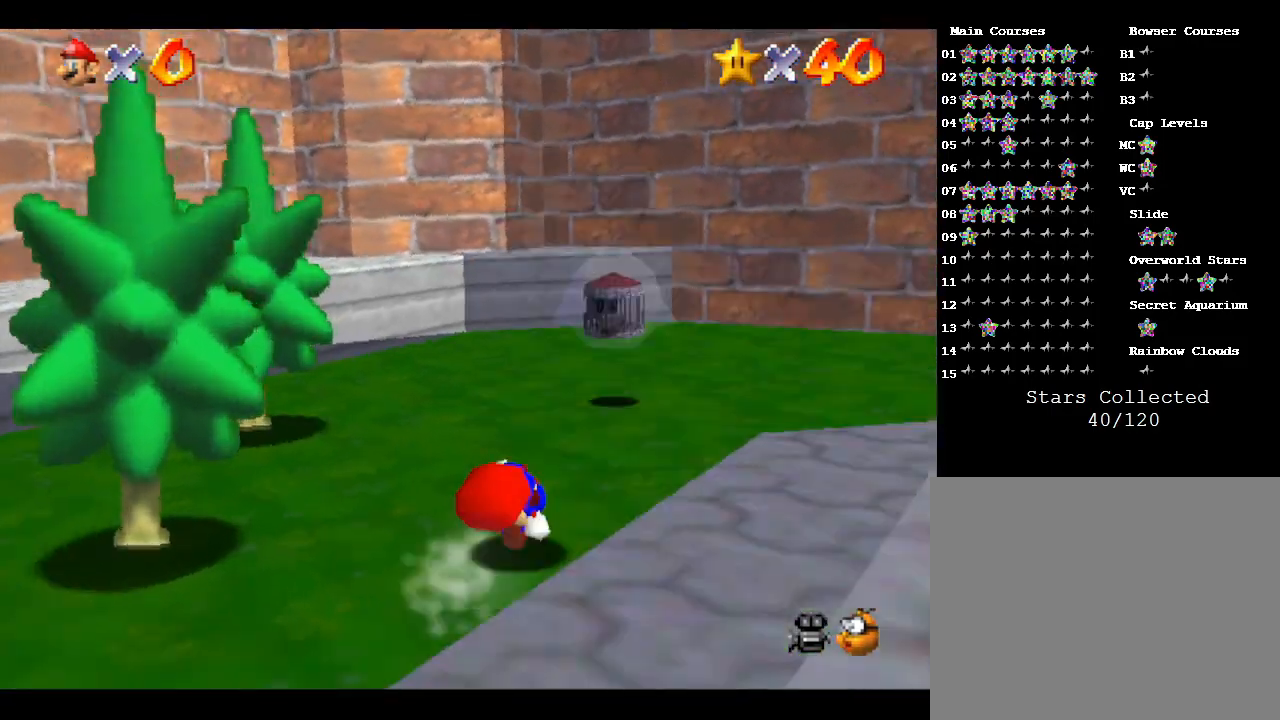
{"buttons": [], "left_stick": "up", "events": [[383, "left_stick", "up"]]}
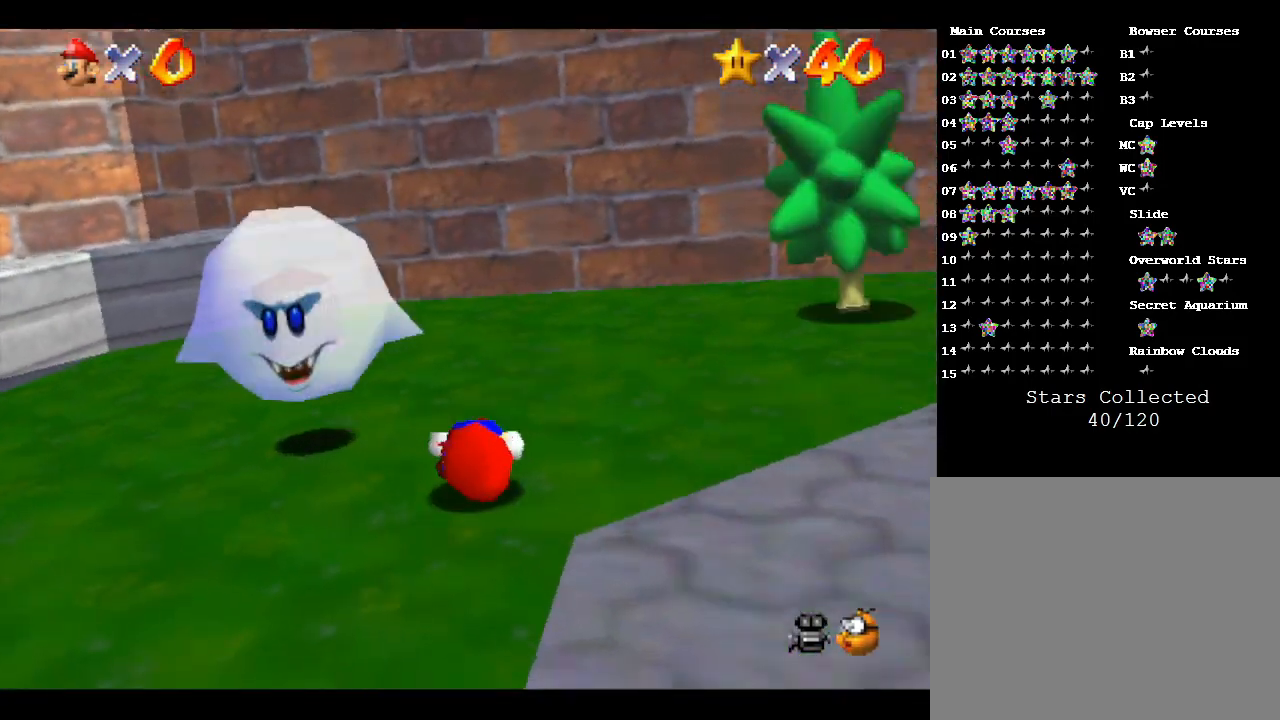
{"buttons": ["A", "Z"], "left_stick": "center", "events": [[133, "A", "down"], [183, "A", "up"], [183, "left_stick", "center"], [250, "Z", "down"], [283, "A", "down"], [333, "A", "up"], [433, "A", "down"], [433, "Z", "up"], [483, "Z", "down"]]}
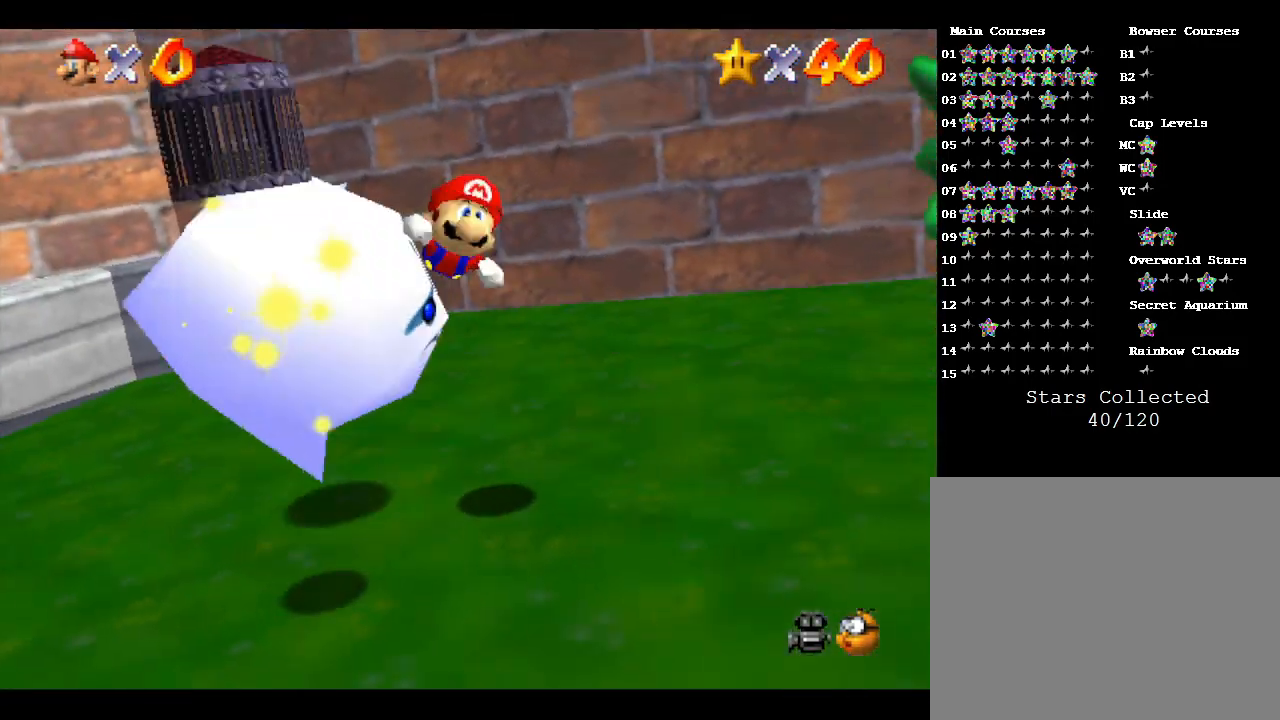
{"buttons": [], "left_stick": "down-left", "events": [[50, "A", "up"], [83, "A", "down"], [83, "Z", "up"], [233, "A", "up"], [333, "left_stick", "down-left"]]}
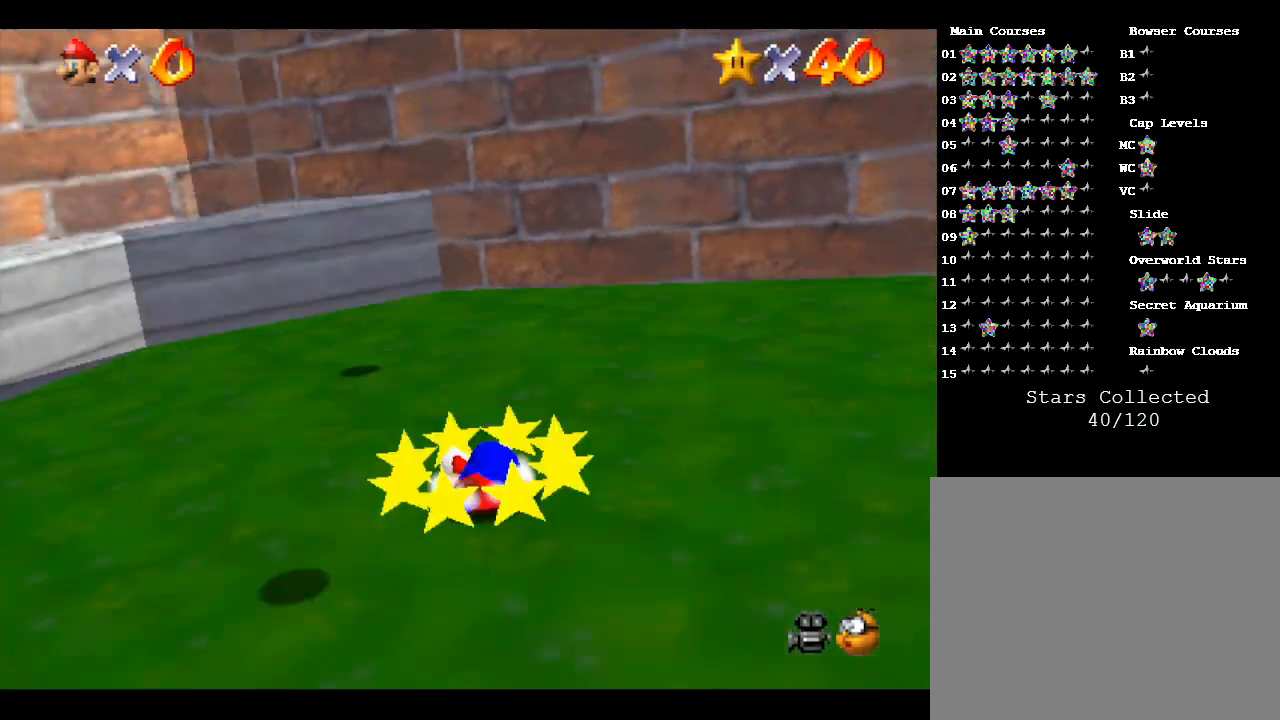
{"buttons": [], "left_stick": "center", "events": [[450, "left_stick", "center"]]}
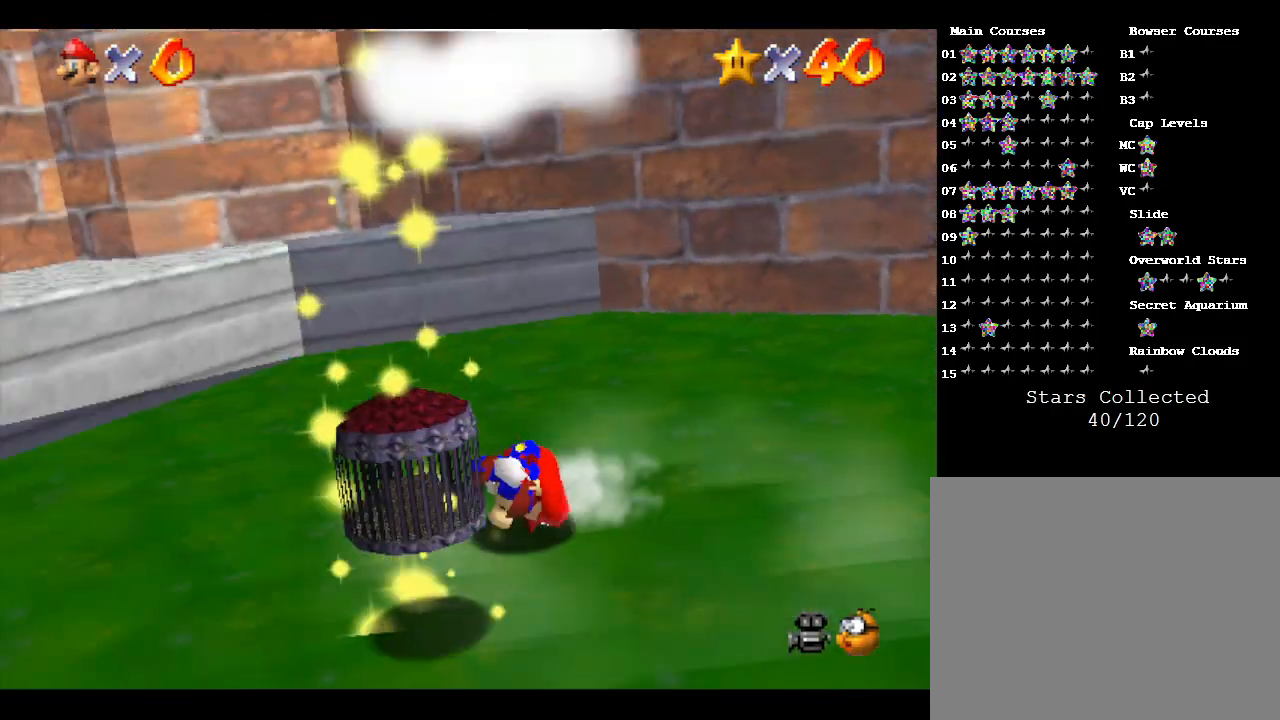
{"buttons": [], "left_stick": "center", "events": []}
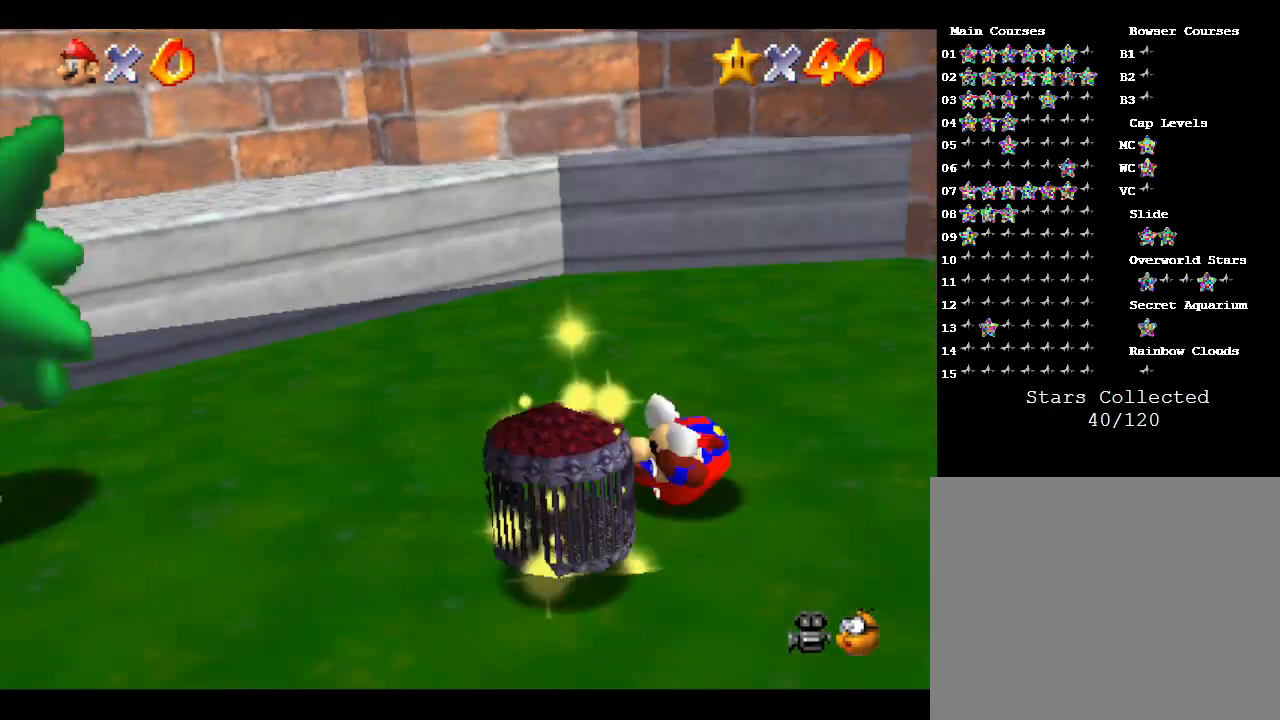
{"buttons": [], "left_stick": "center", "events": [[183, "A", "down"], [250, "left_stick", "down-left"], [283, "A", "up"], [433, "left_stick", "center"]]}
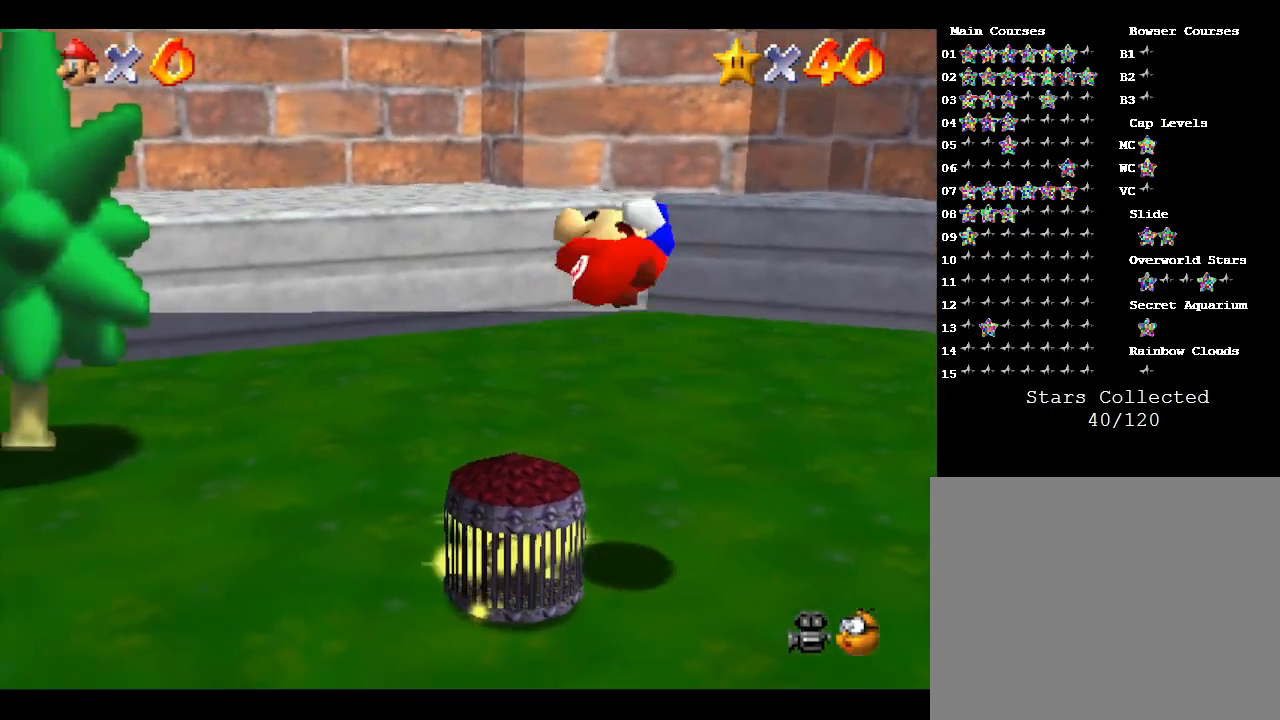
{"buttons": [], "left_stick": "center", "events": []}
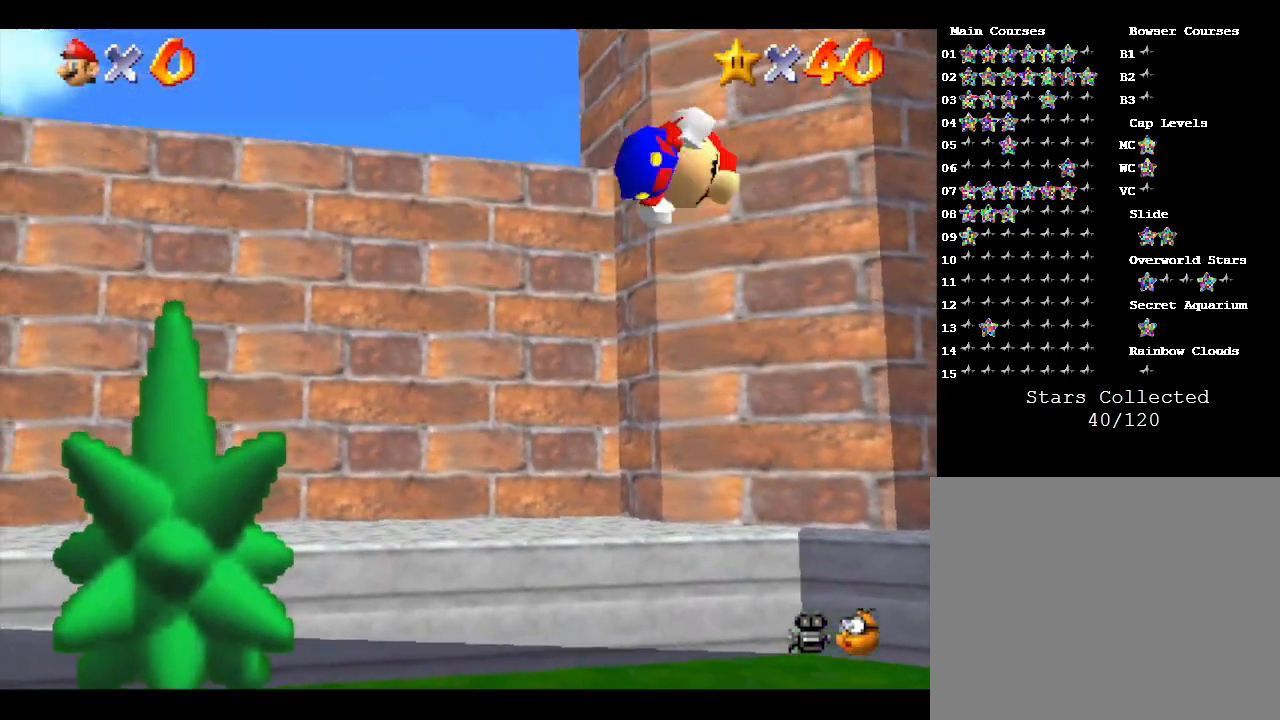
{"buttons": [], "left_stick": "center", "events": []}
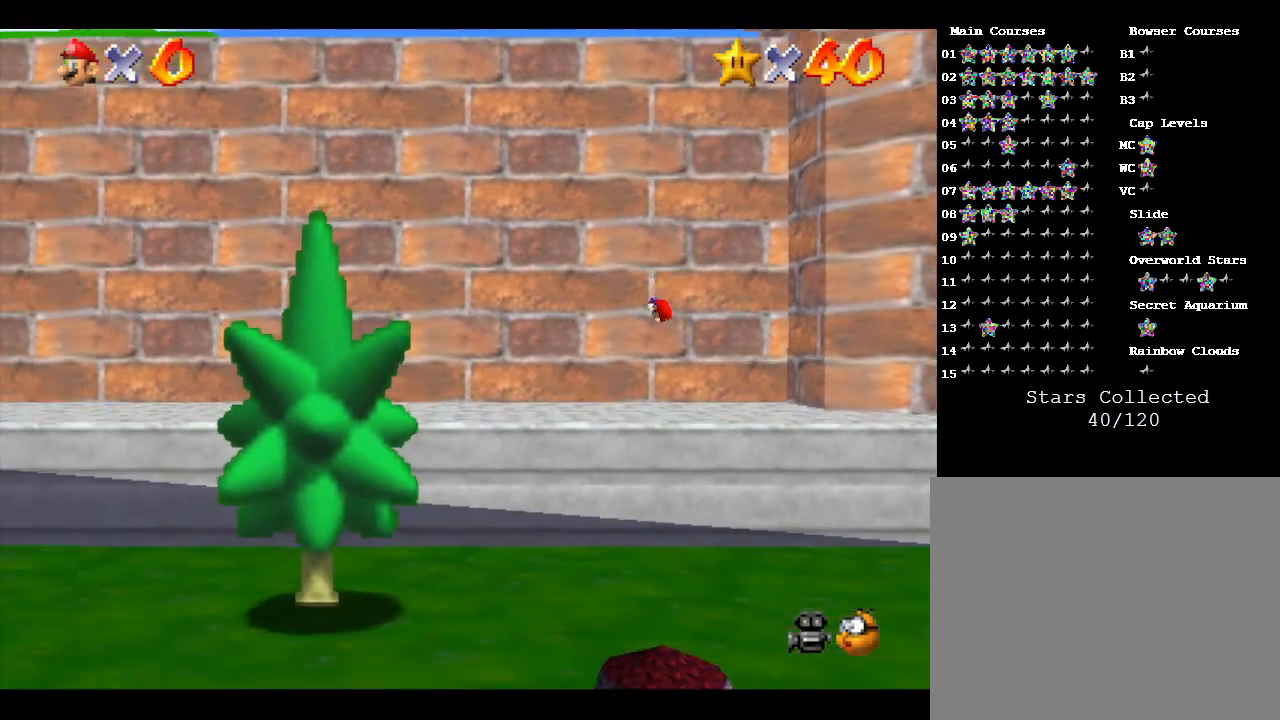
{"buttons": [], "left_stick": "center", "events": []}
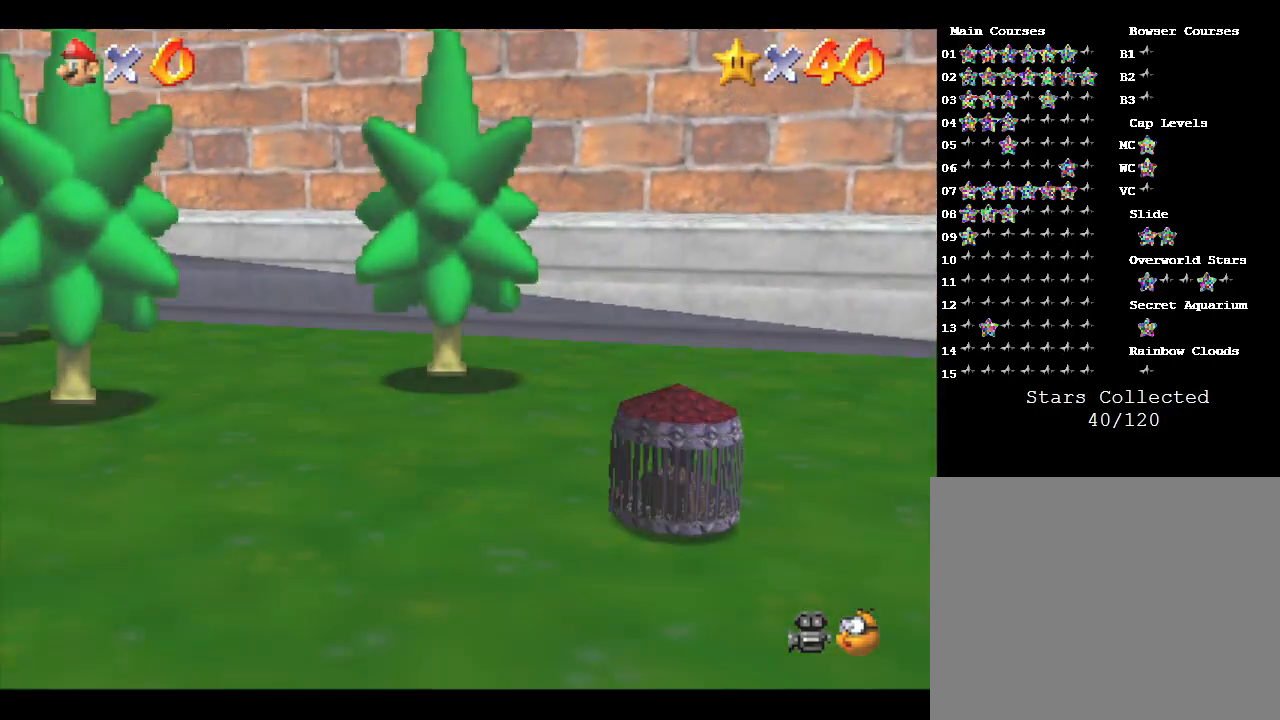
{"buttons": [], "left_stick": "center", "events": []}
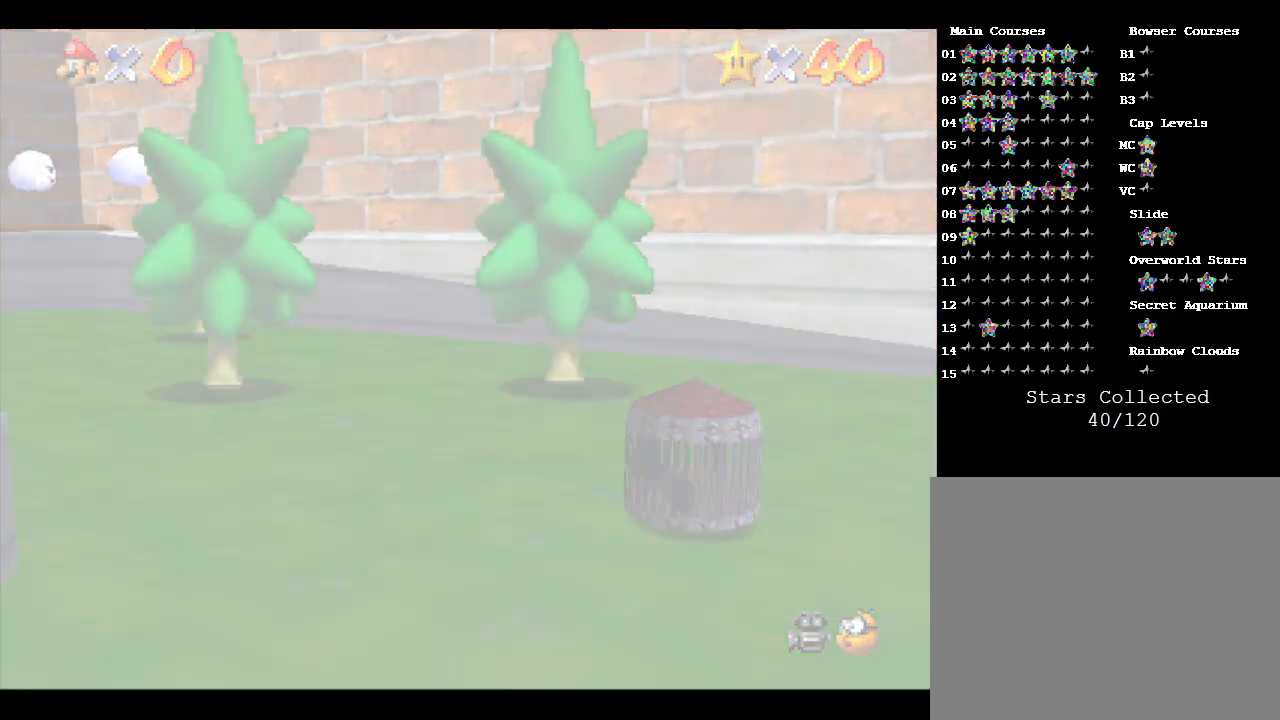
{"buttons": [], "left_stick": "center", "events": []}
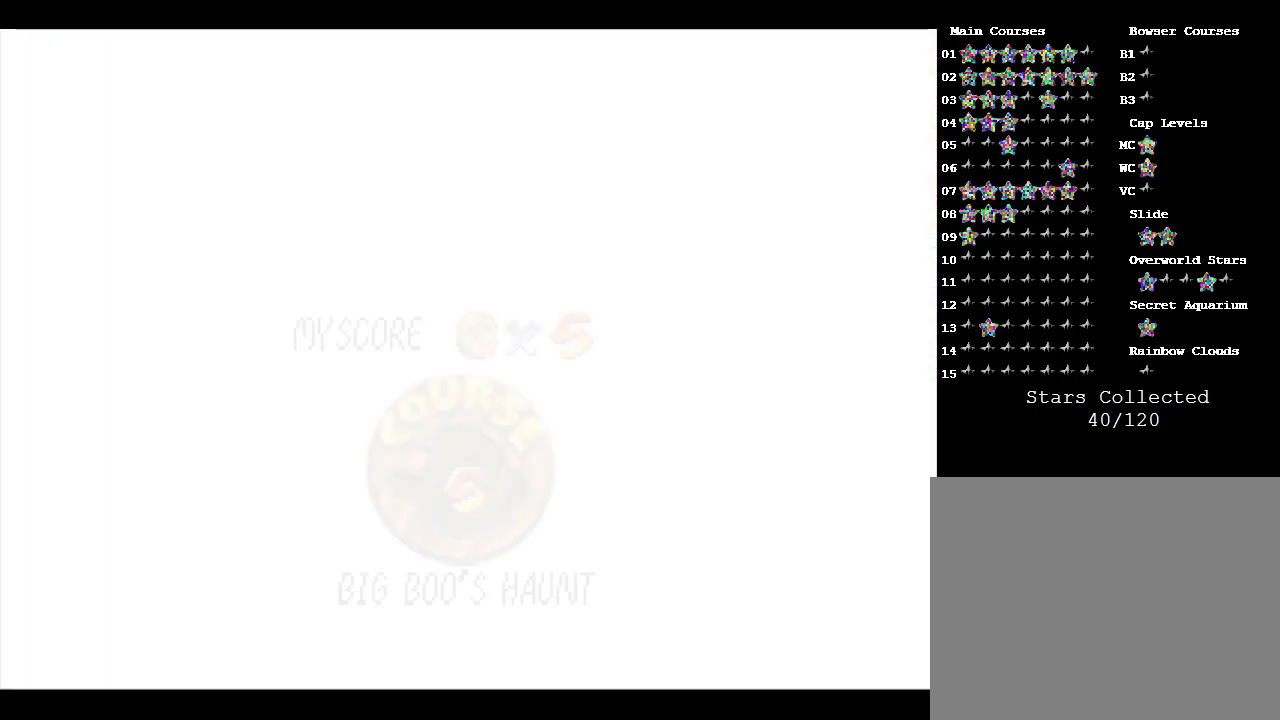
{"buttons": [], "left_stick": "center", "events": []}
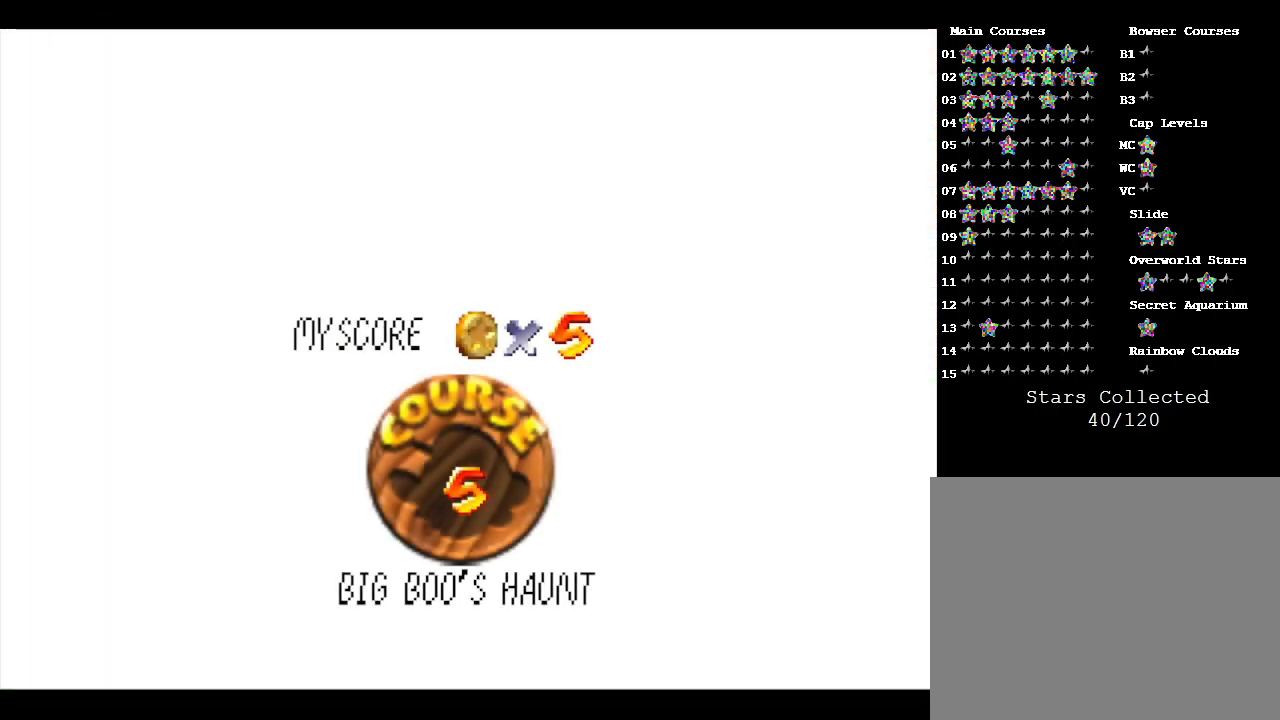
{"buttons": ["A"], "left_stick": "center", "events": [[117, "A", "down"], [283, "A", "up"], [333, "A", "down"]]}
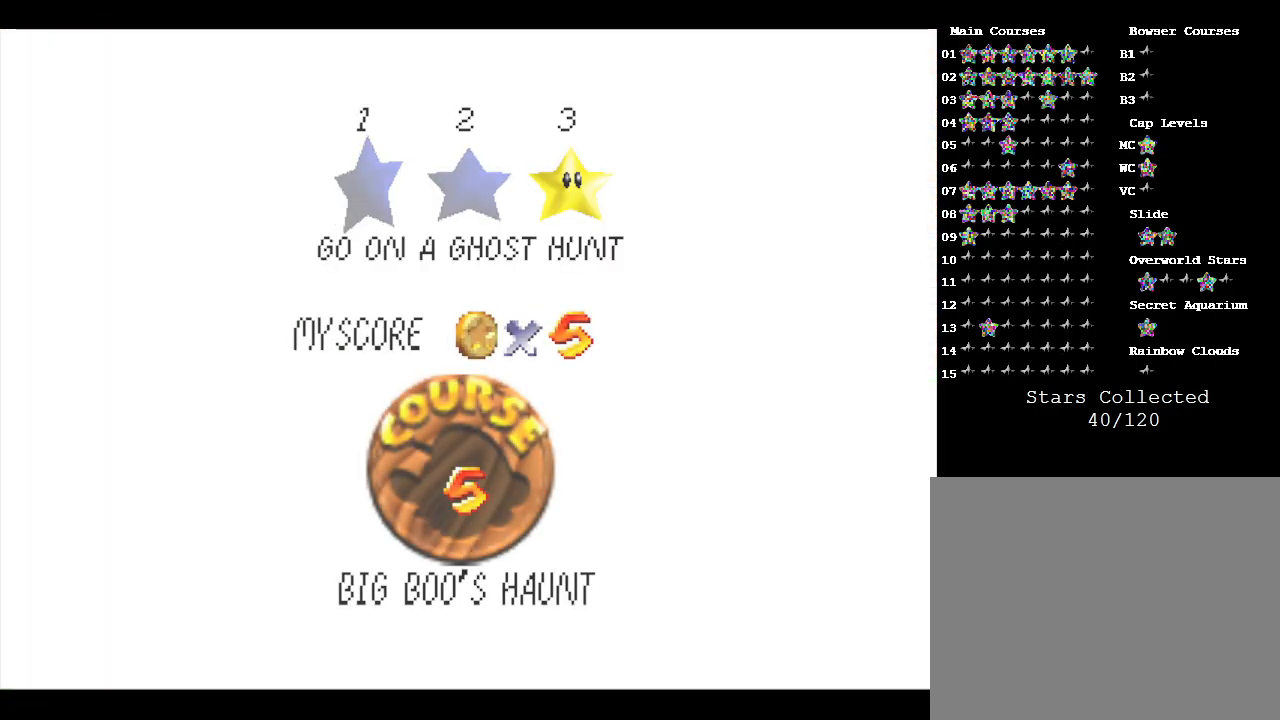
{"buttons": ["A"], "left_stick": "center", "events": [[17, "A", "up"], [83, "A", "down"]]}
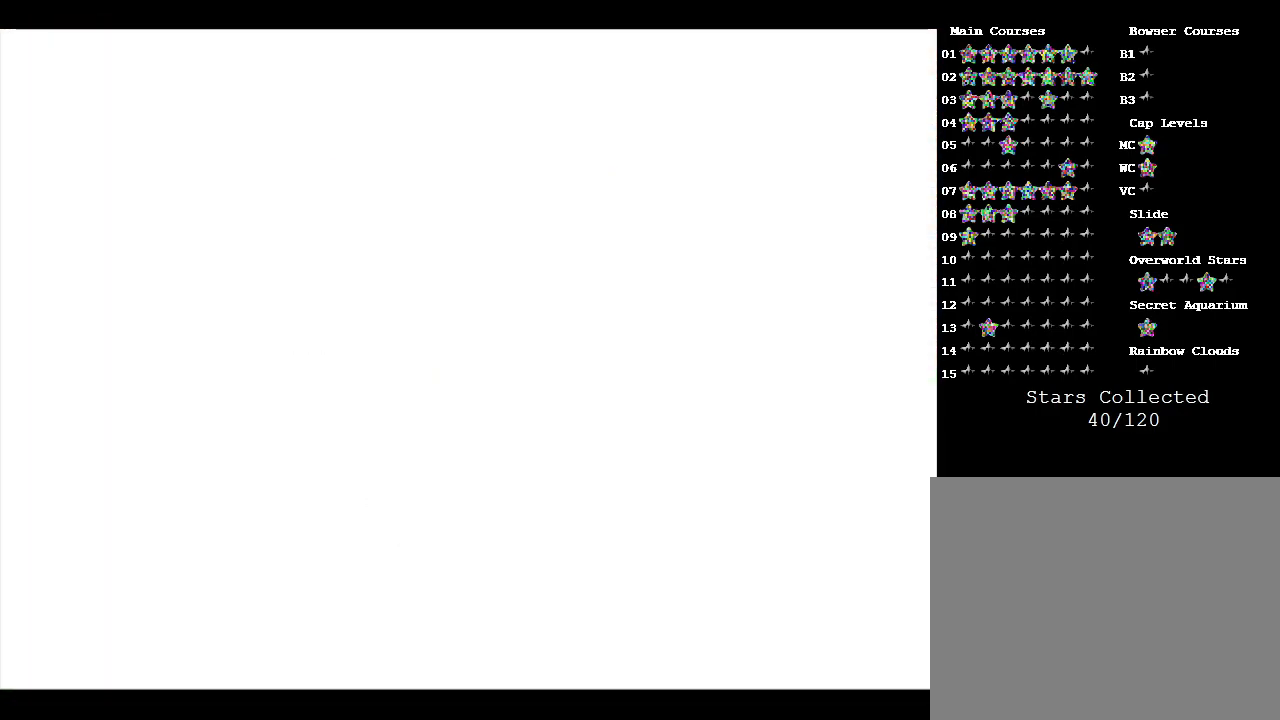
{"buttons": [], "left_stick": "center", "events": [[467, "A", "up"]]}
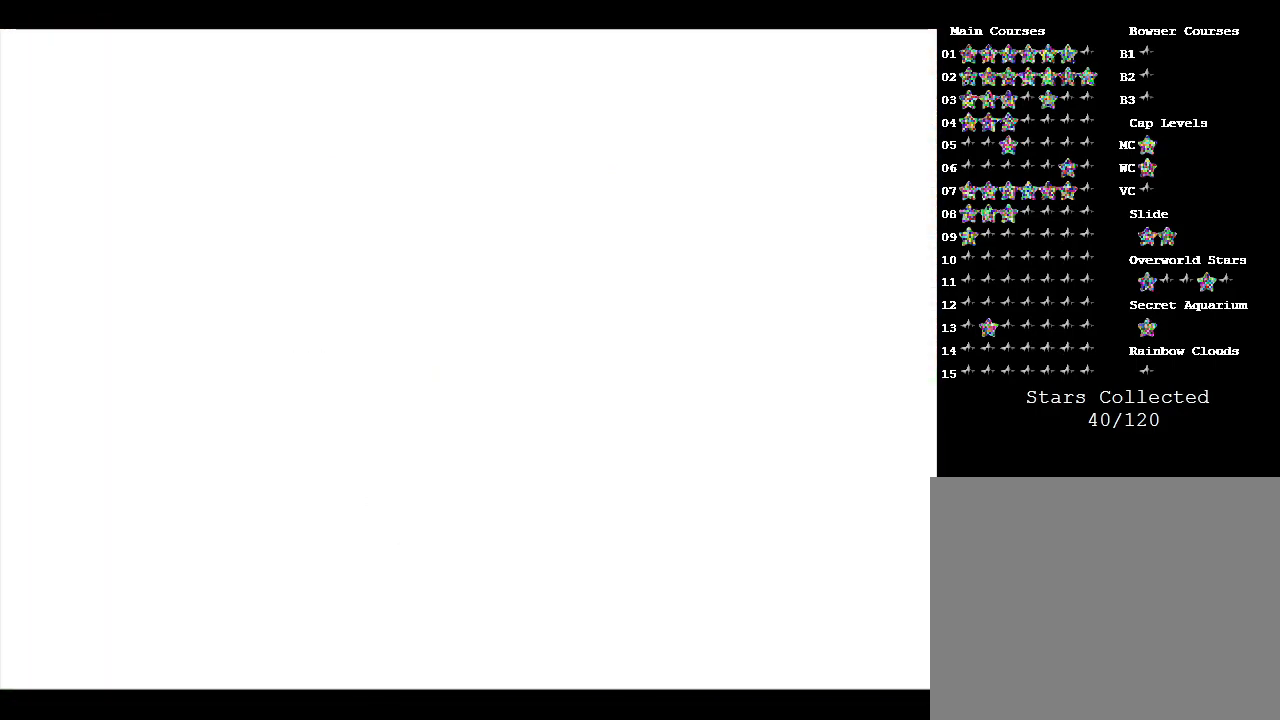
{"buttons": [], "left_stick": "center", "events": []}
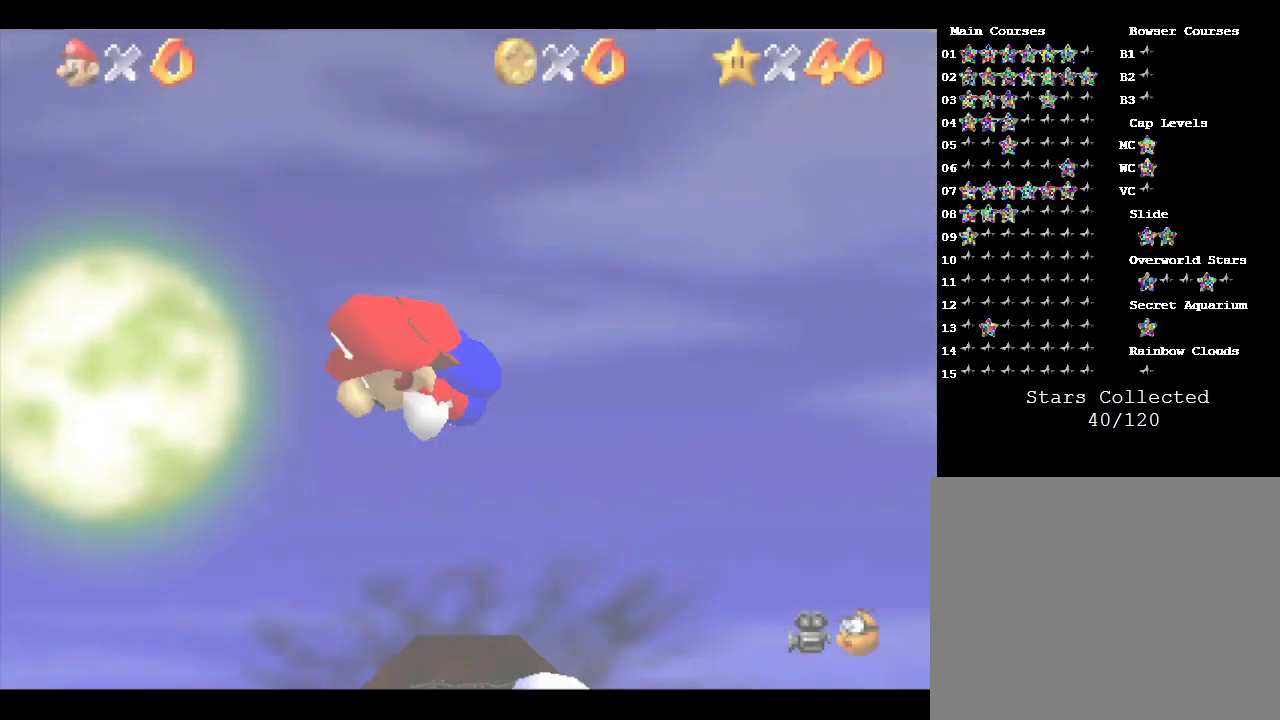
{"buttons": [], "left_stick": "up", "events": [[83, "left_stick", "up"]]}
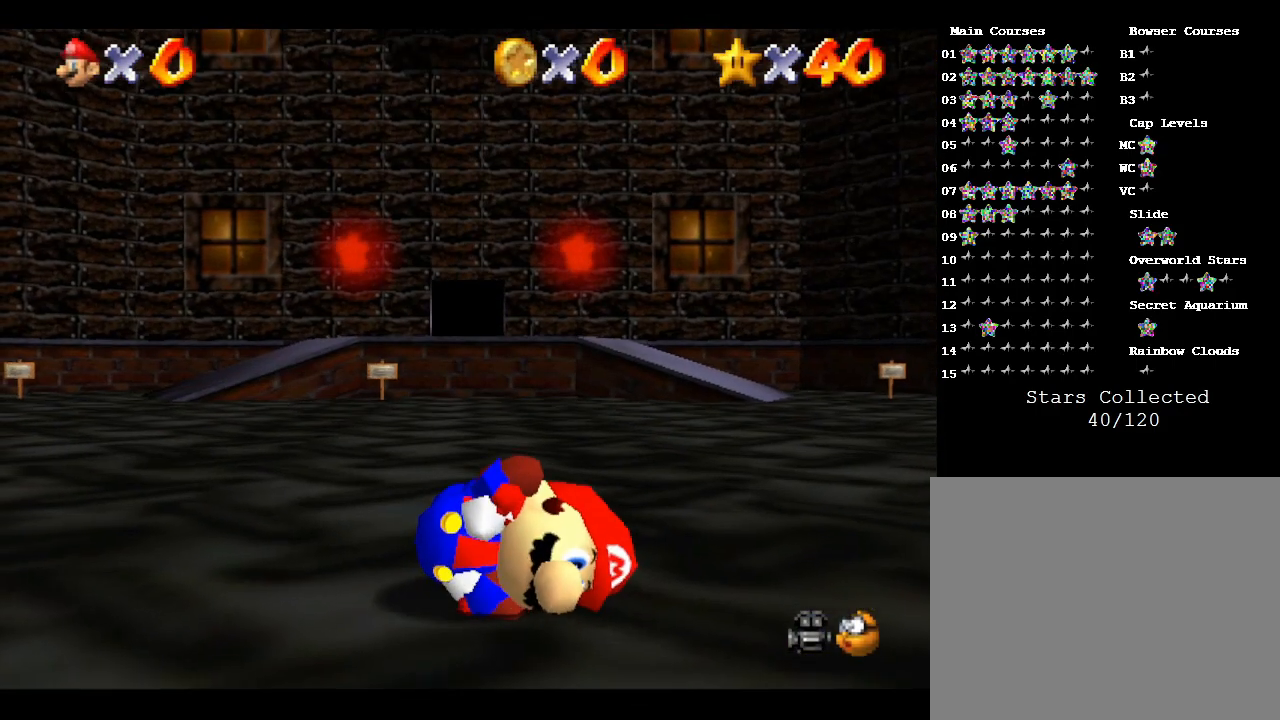
{"buttons": [], "left_stick": "up", "events": []}